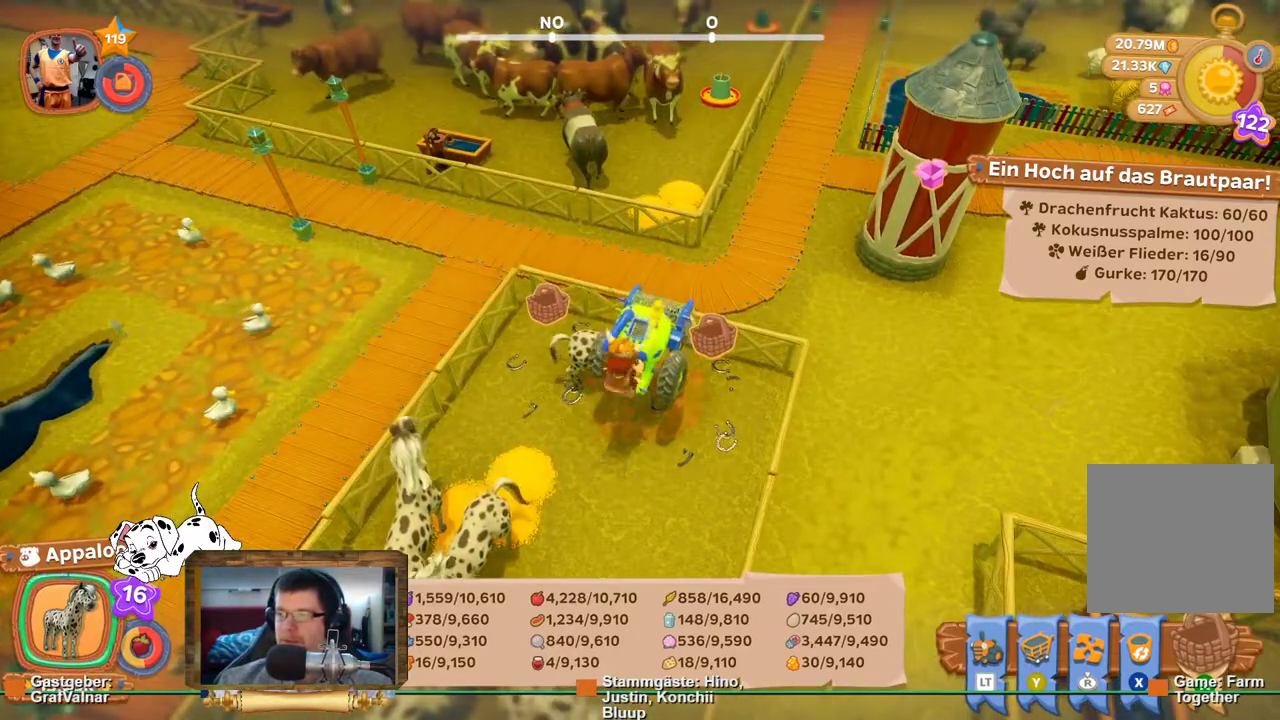
Gameplay with a controller (Xbox layout); each line is a JSON object with the inputs held at the frame after it. "events" lists button and stick changes between this image and that frame as [ms after this image, input, new state], when the widget could be followed in between. Not read: L3 R3.
{"buttons": ["L2"], "left_stick": "center", "right_stick": "center", "events": [[433, "L2", "down"]]}
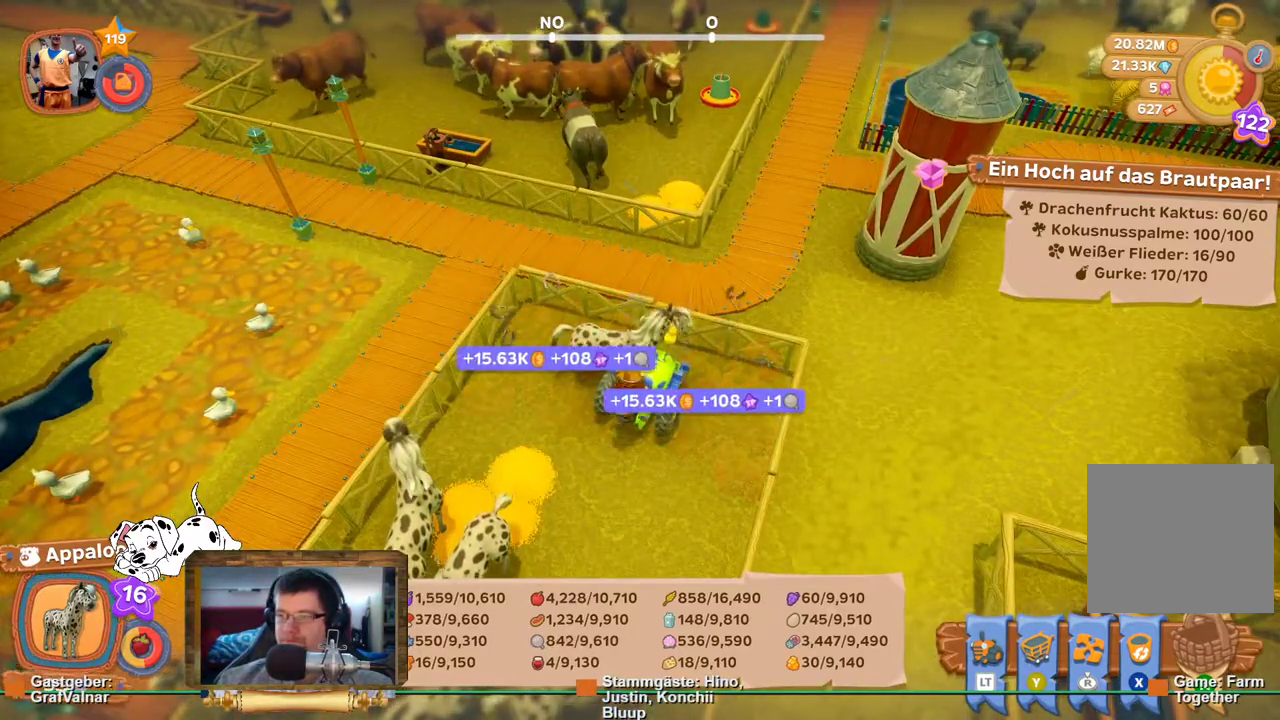
{"buttons": ["R2"], "left_stick": "down", "right_stick": "center", "events": [[183, "L2", "up"], [450, "left_stick", "down"], [483, "R2", "down"]]}
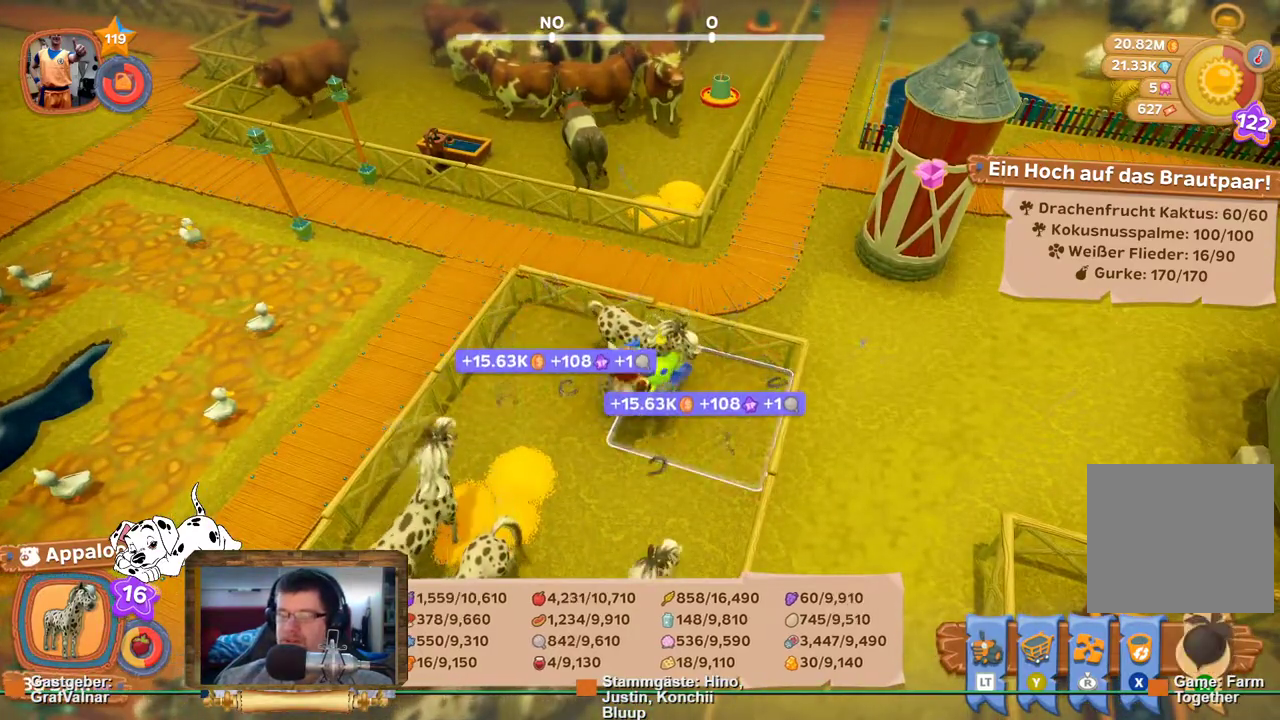
{"buttons": ["R2"], "left_stick": "left", "right_stick": "left", "events": [[17, "left_stick", "down-left"], [17, "right_stick", "left"], [383, "left_stick", "left"]]}
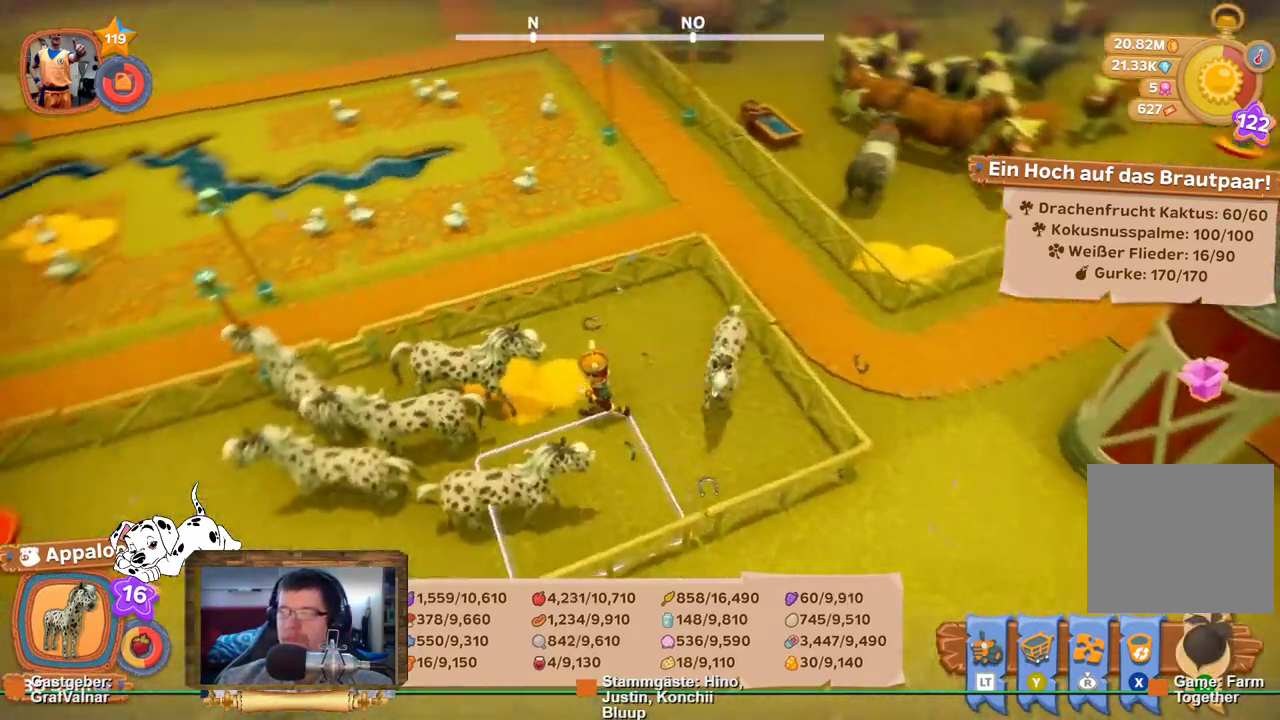
{"buttons": ["R2"], "left_stick": "up-left", "right_stick": "left", "events": [[83, "left_stick", "up-left"]]}
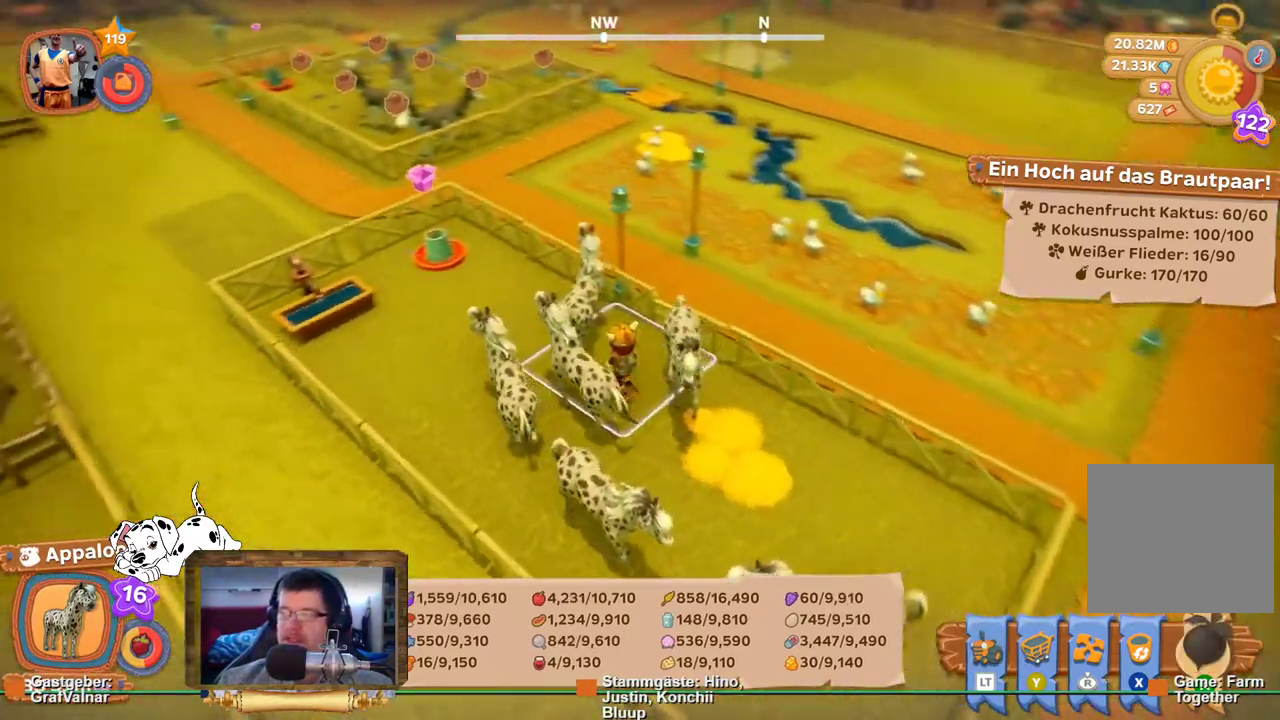
{"buttons": ["R2"], "left_stick": "up", "right_stick": "center", "events": [[117, "left_stick", "up"], [217, "right_stick", "center"]]}
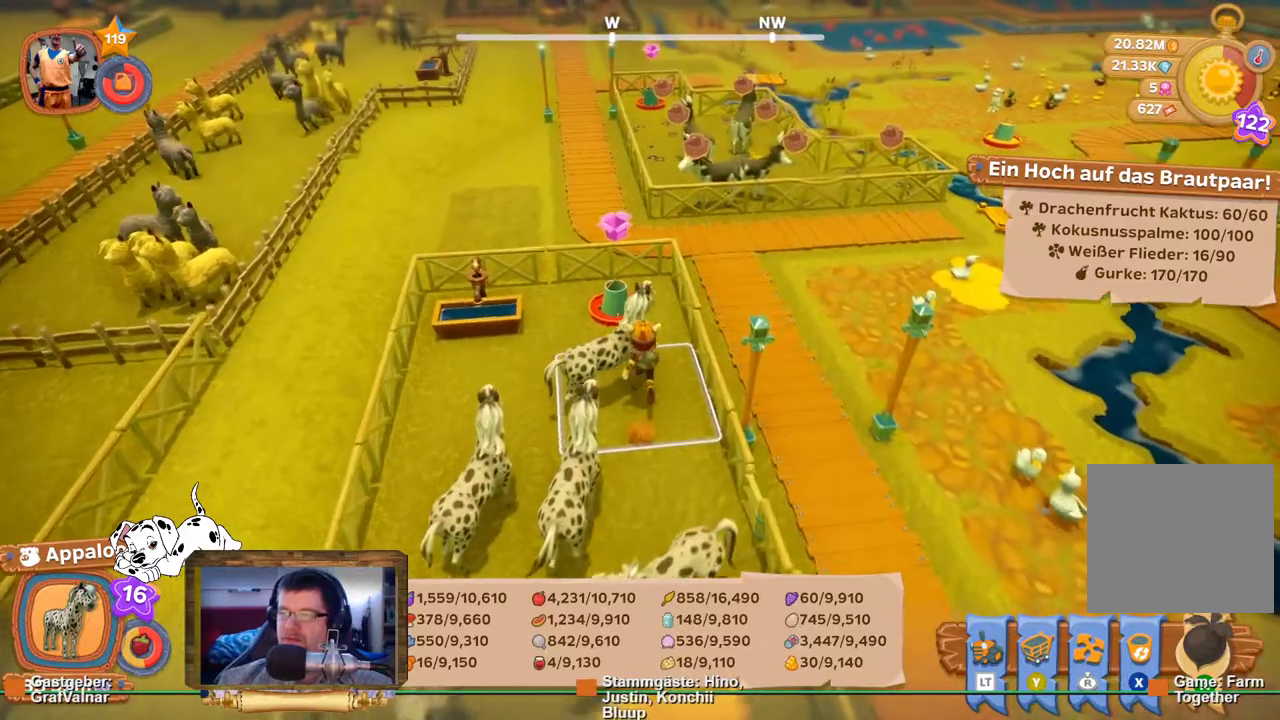
{"buttons": [], "left_stick": "center", "right_stick": "center", "events": [[333, "A", "down"], [333, "left_stick", "center"], [350, "R2", "up"], [400, "A", "up"]]}
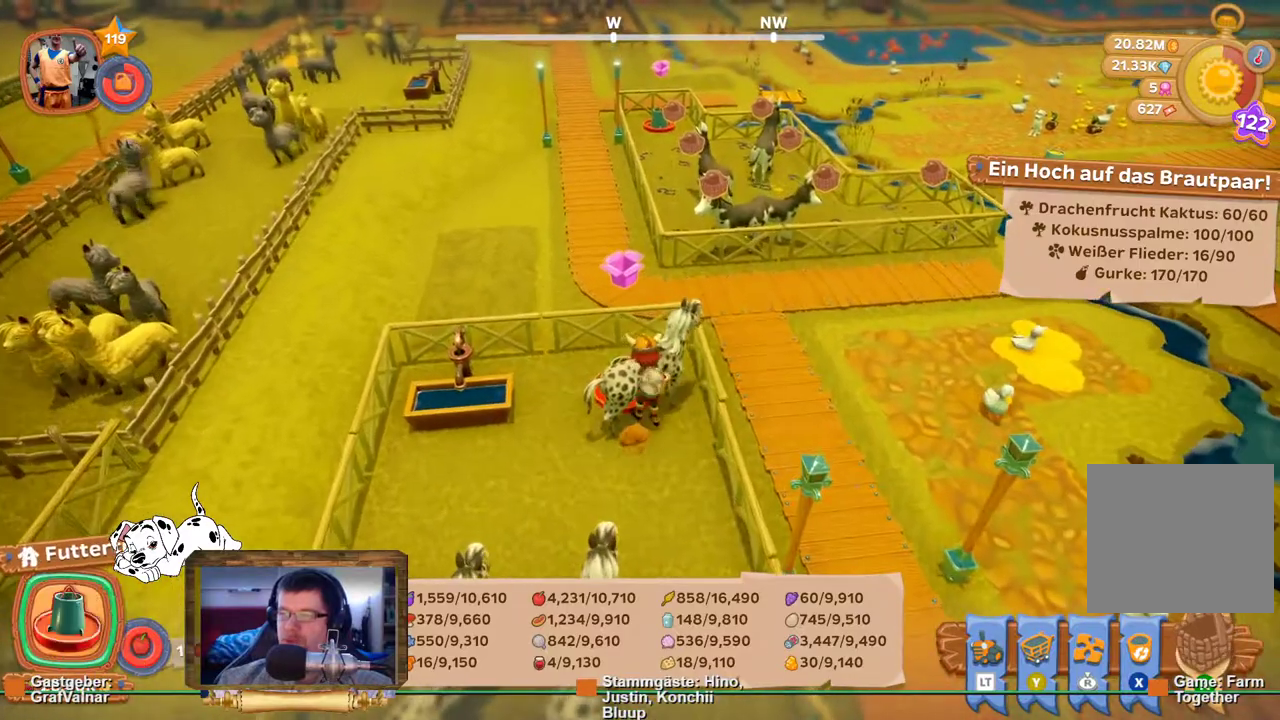
{"buttons": [], "left_stick": "center", "right_stick": "center"}
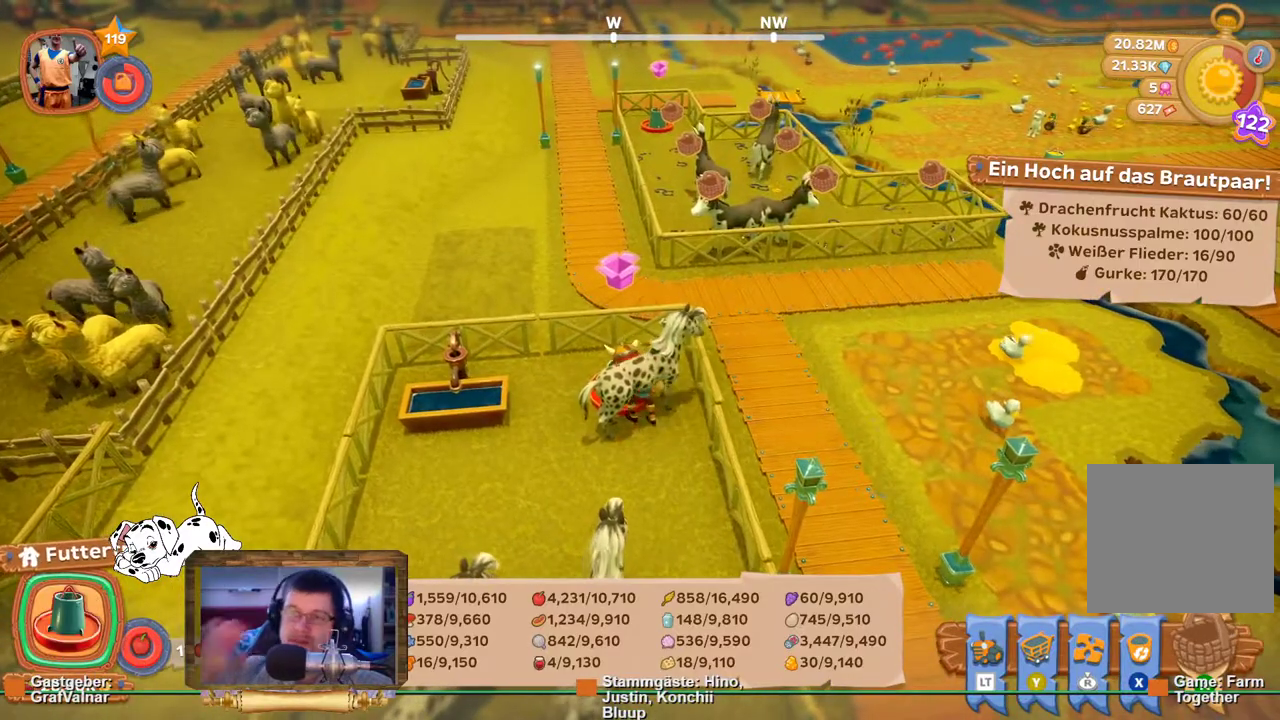
{"buttons": [], "left_stick": "center", "right_stick": "center", "events": []}
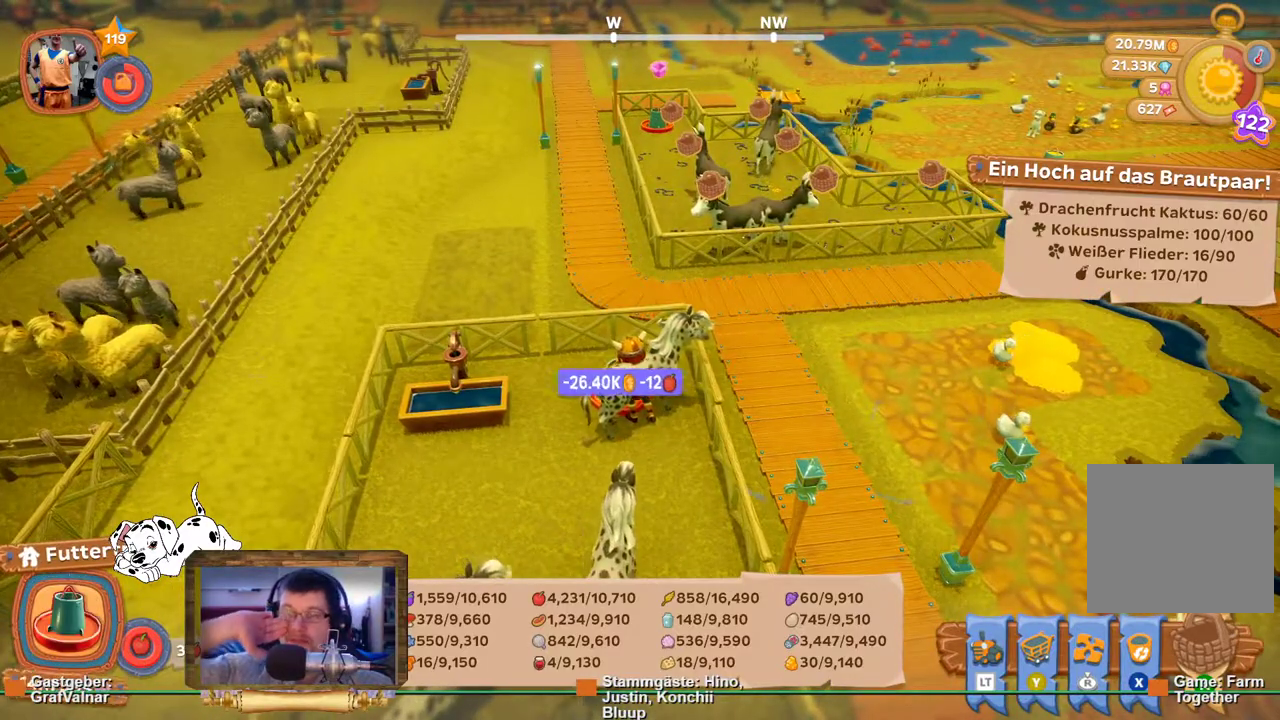
{"buttons": [], "left_stick": "right", "right_stick": "center", "events": [[483, "left_stick", "right"]]}
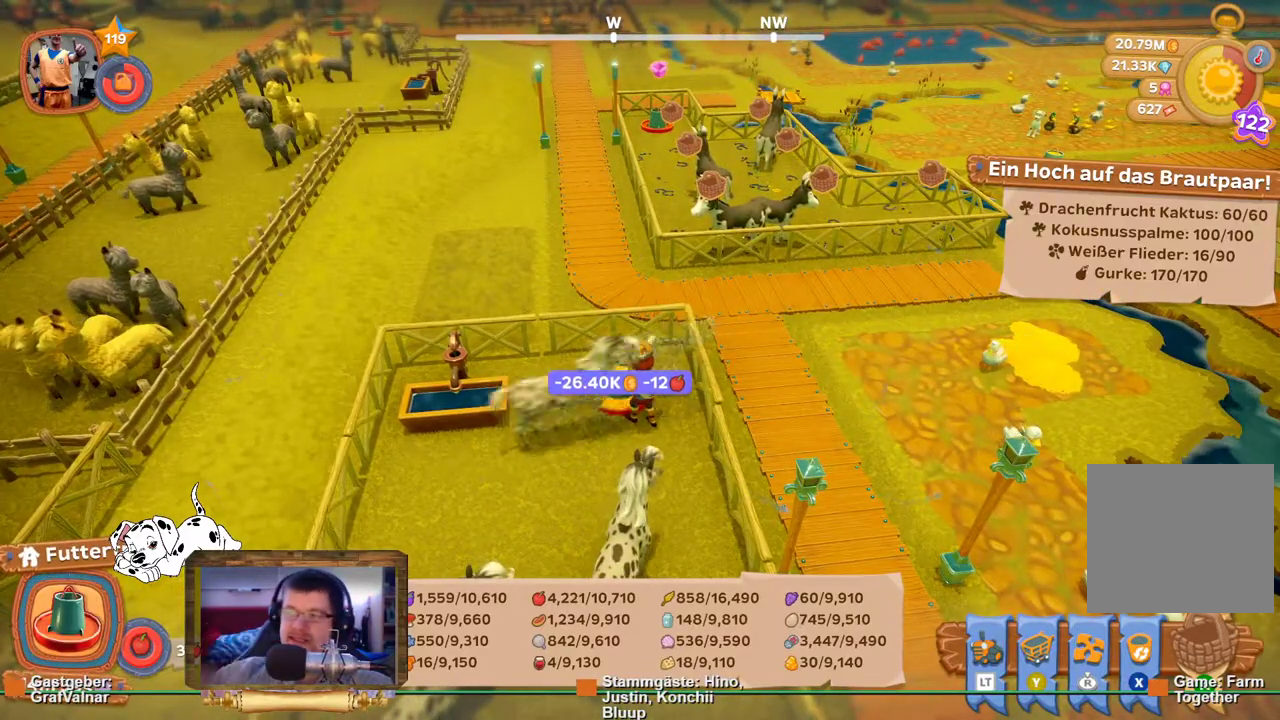
{"buttons": [], "left_stick": "right", "right_stick": "center", "events": []}
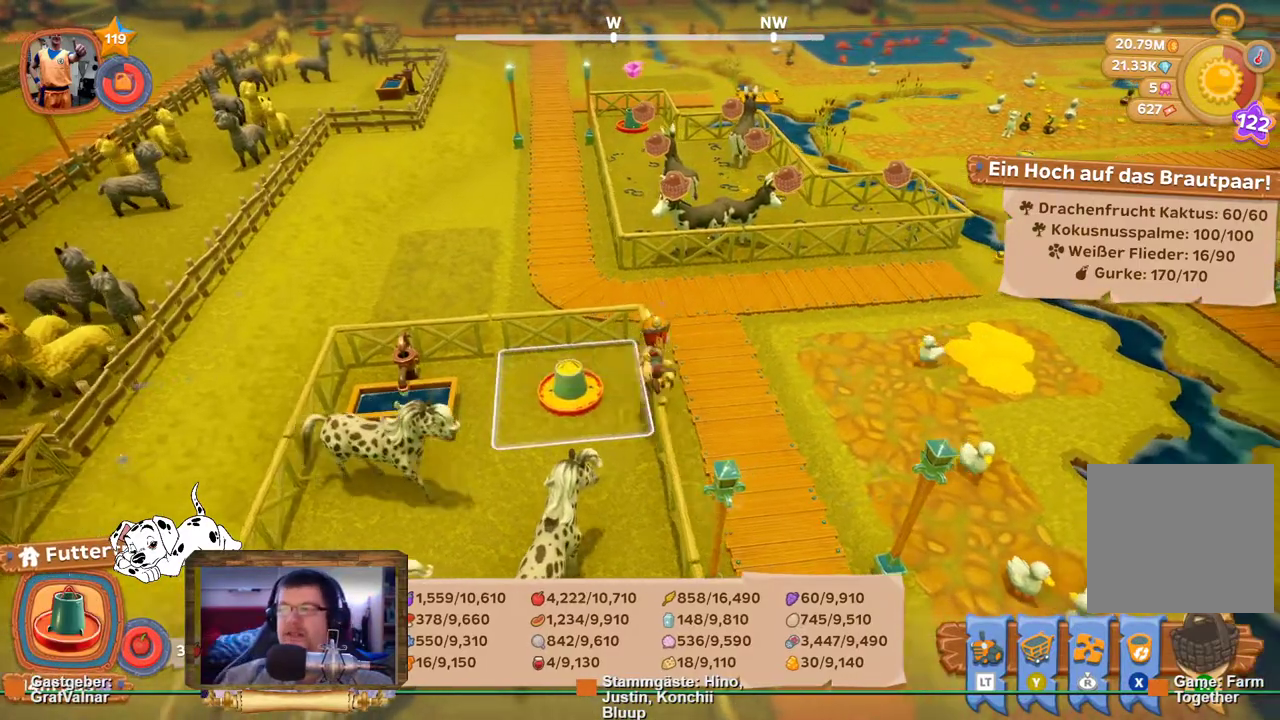
{"buttons": ["R2"], "left_stick": "up-right", "right_stick": "center", "events": [[150, "left_stick", "up-right"], [400, "R2", "down"]]}
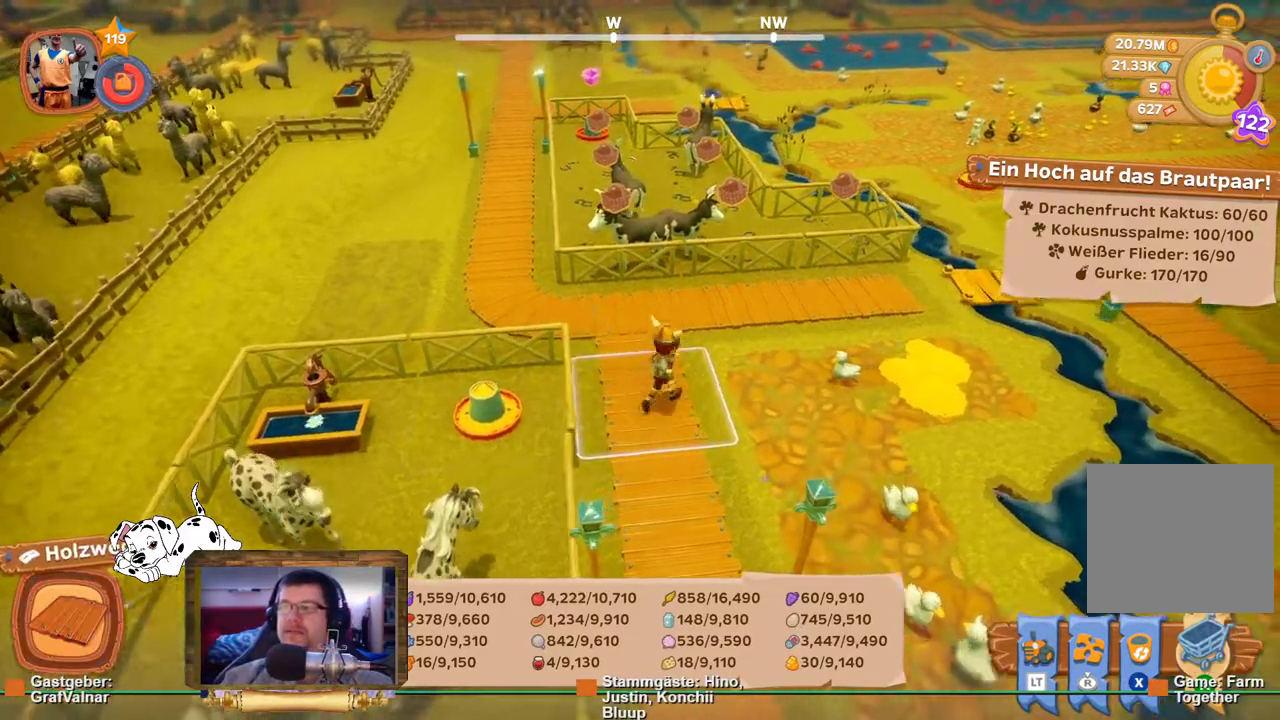
{"buttons": ["R2"], "left_stick": "up", "right_stick": "center", "events": [[317, "left_stick", "up"]]}
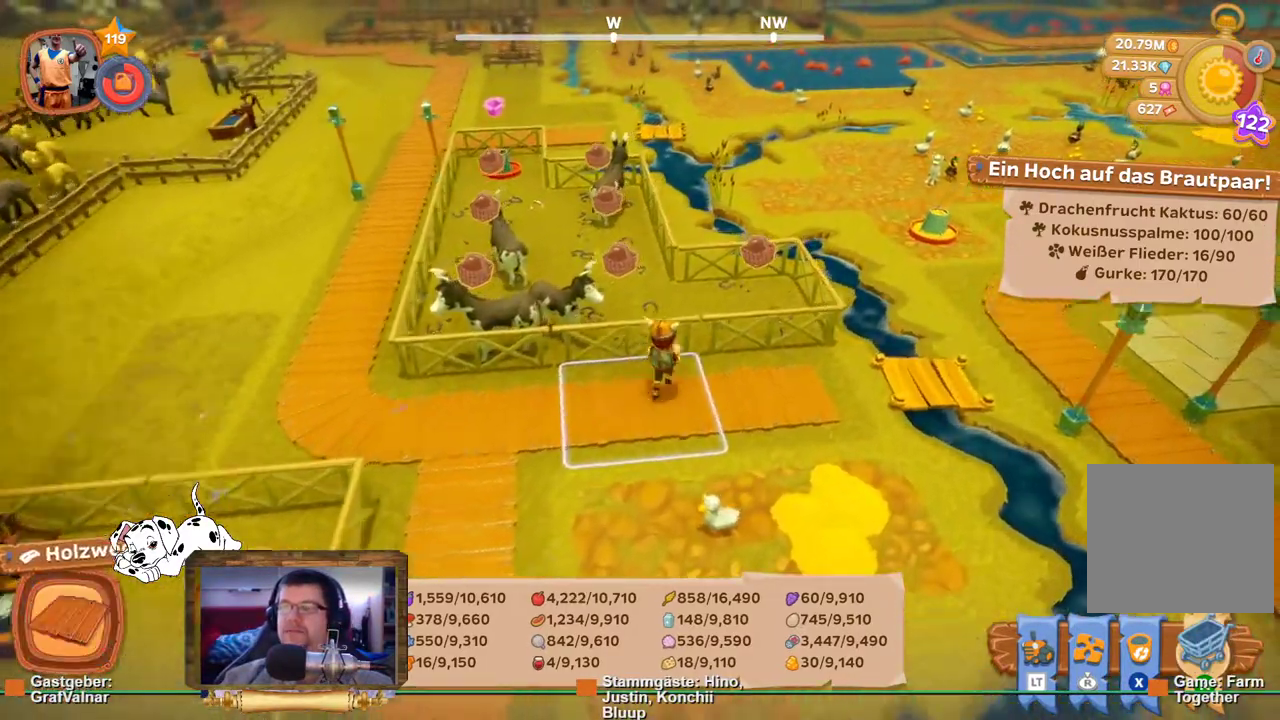
{"buttons": [], "left_stick": "up", "right_stick": "center", "events": [[183, "right_stick", "down"], [350, "right_stick", "center"], [433, "R2", "up"]]}
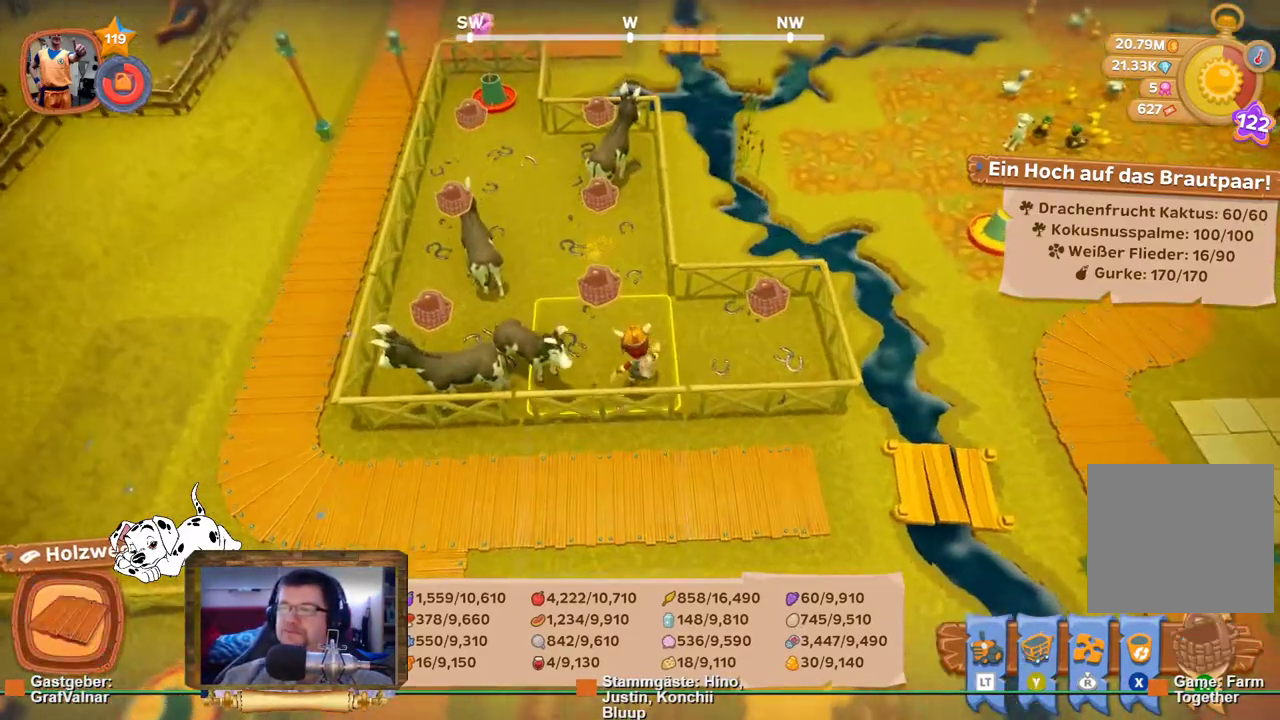
{"buttons": ["L2"], "left_stick": "up", "right_stick": "center", "events": [[500, "L2", "down"]]}
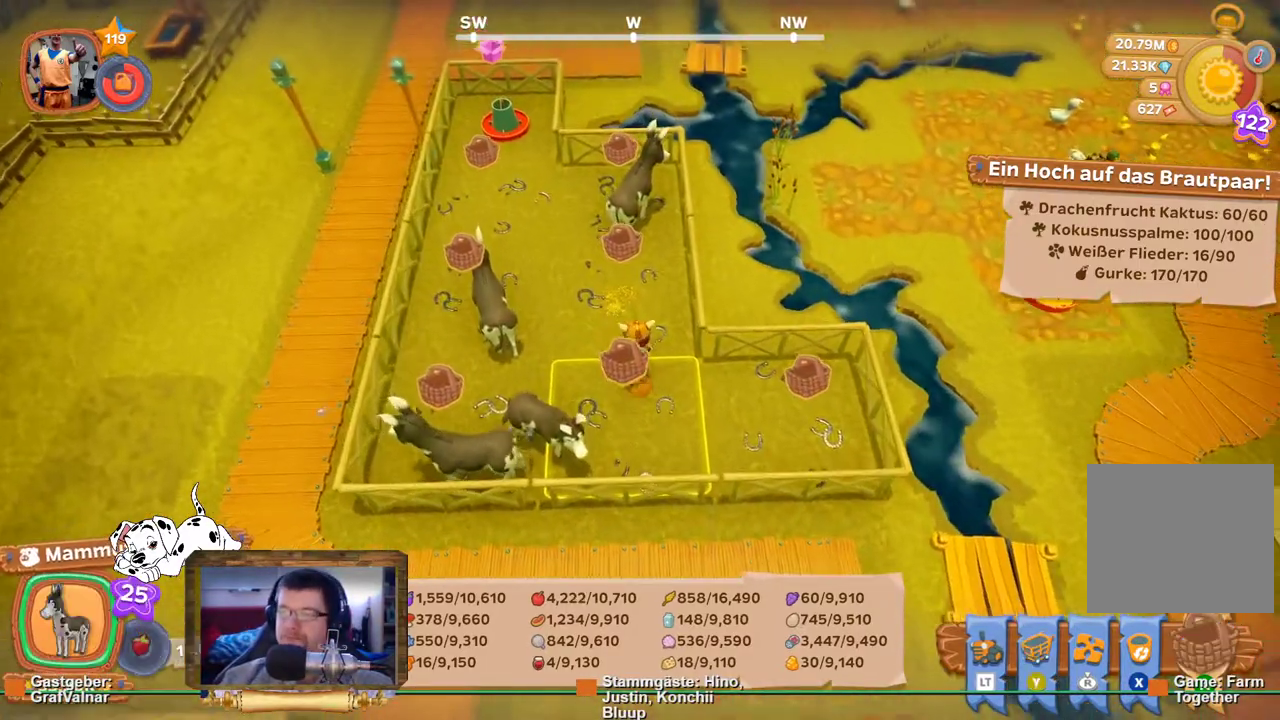
{"buttons": [], "left_stick": "up", "right_stick": "center", "events": [[167, "L2", "up"]]}
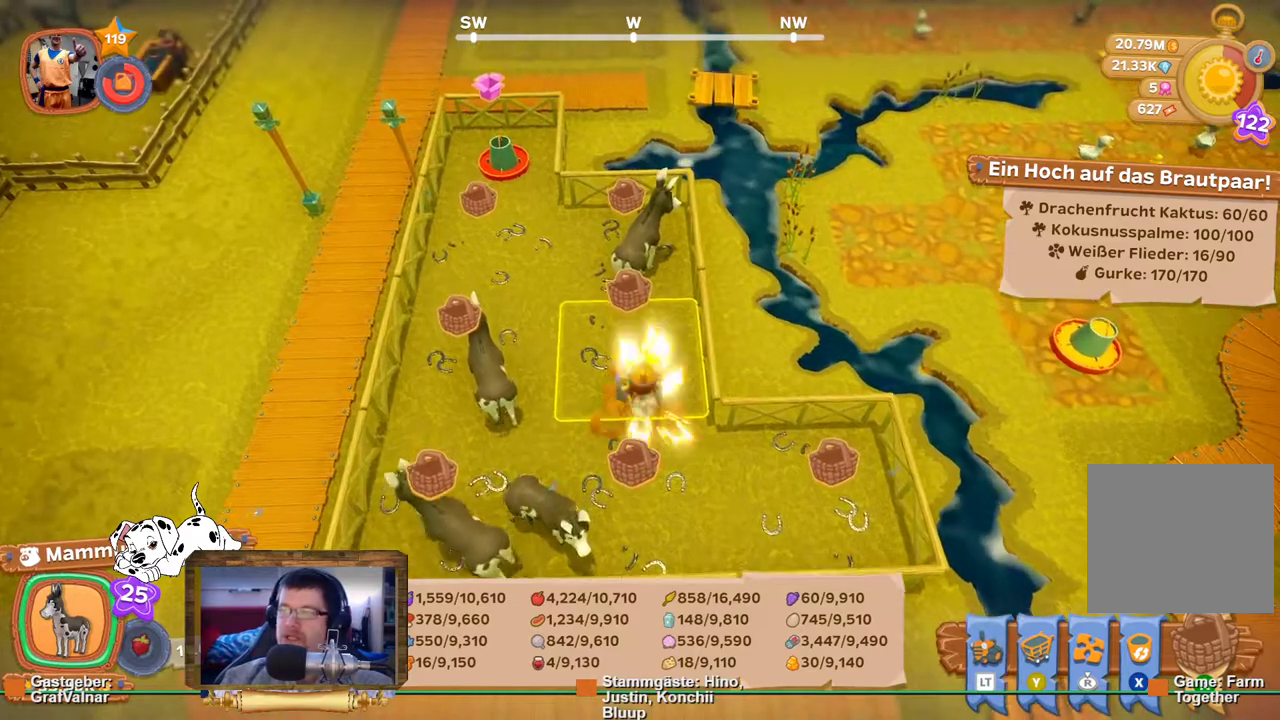
{"buttons": [], "left_stick": "center", "right_stick": "center", "events": [[233, "left_stick", "center"], [267, "A", "down"], [383, "A", "up"]]}
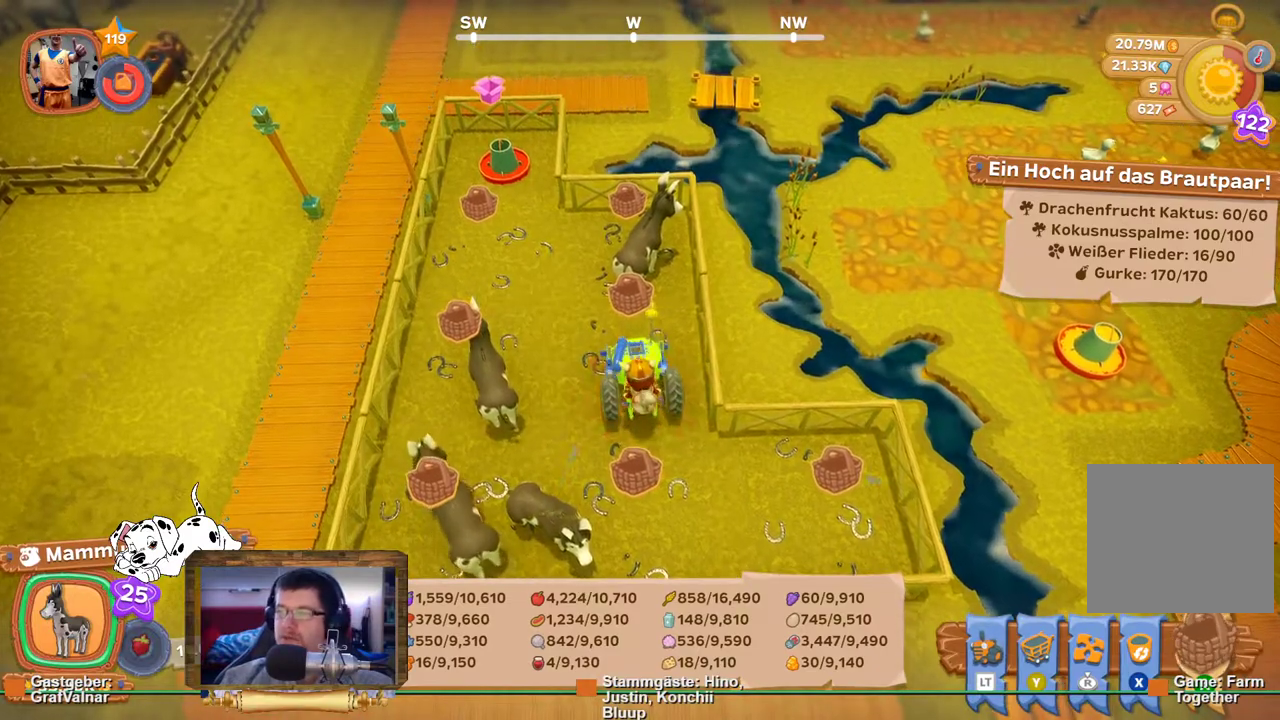
{"buttons": [], "left_stick": "center", "right_stick": "center", "events": []}
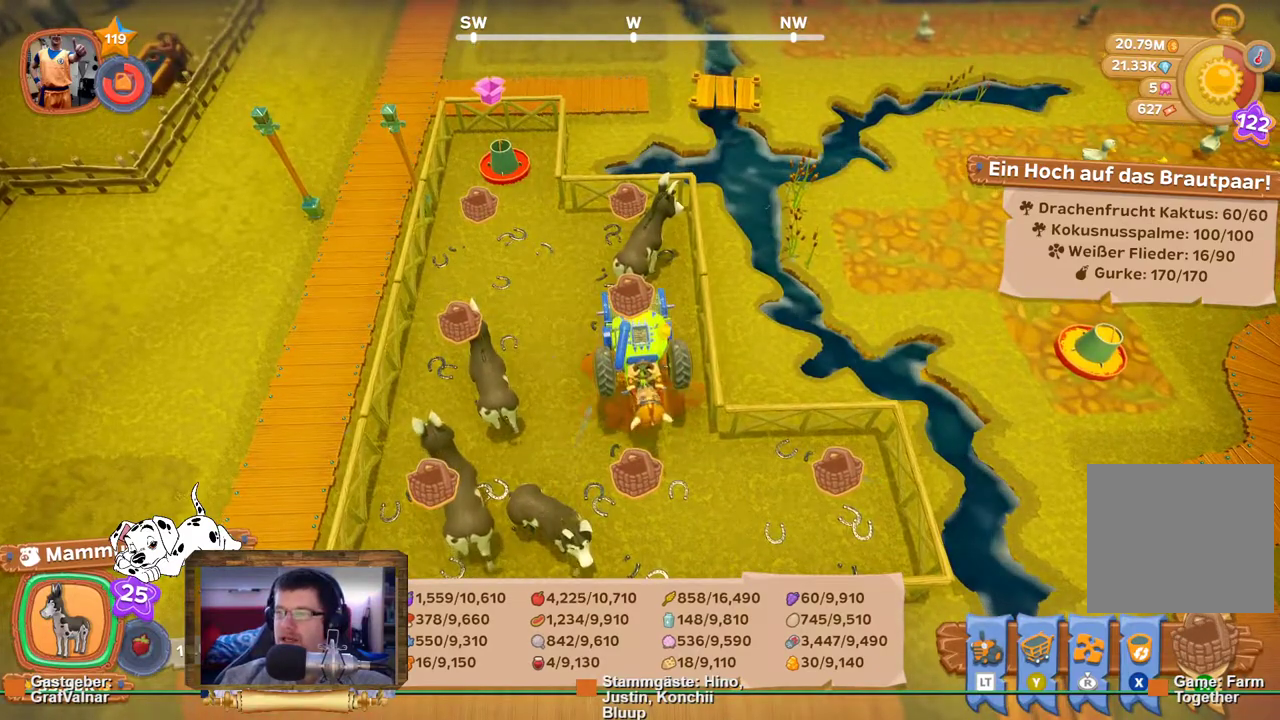
{"buttons": [], "left_stick": "center", "right_stick": "center", "events": []}
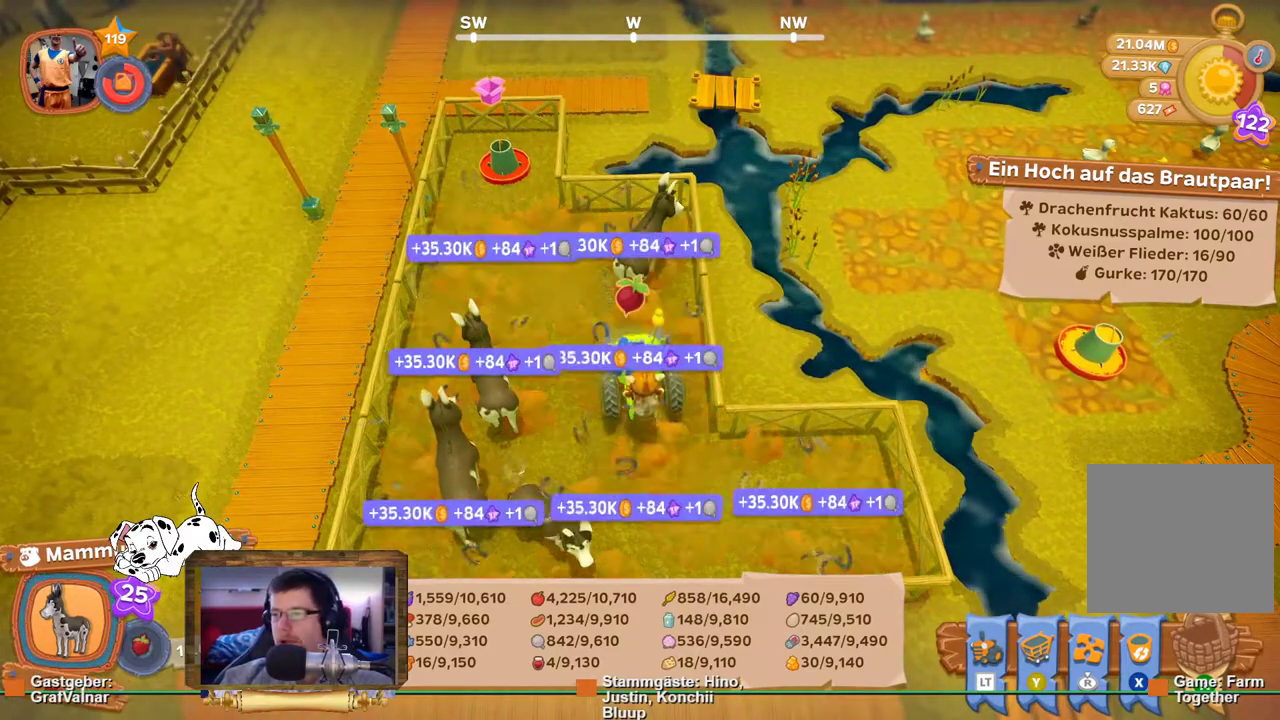
{"buttons": [], "left_stick": "center", "right_stick": "center", "events": [[50, "L2", "down"], [317, "L2", "up"]]}
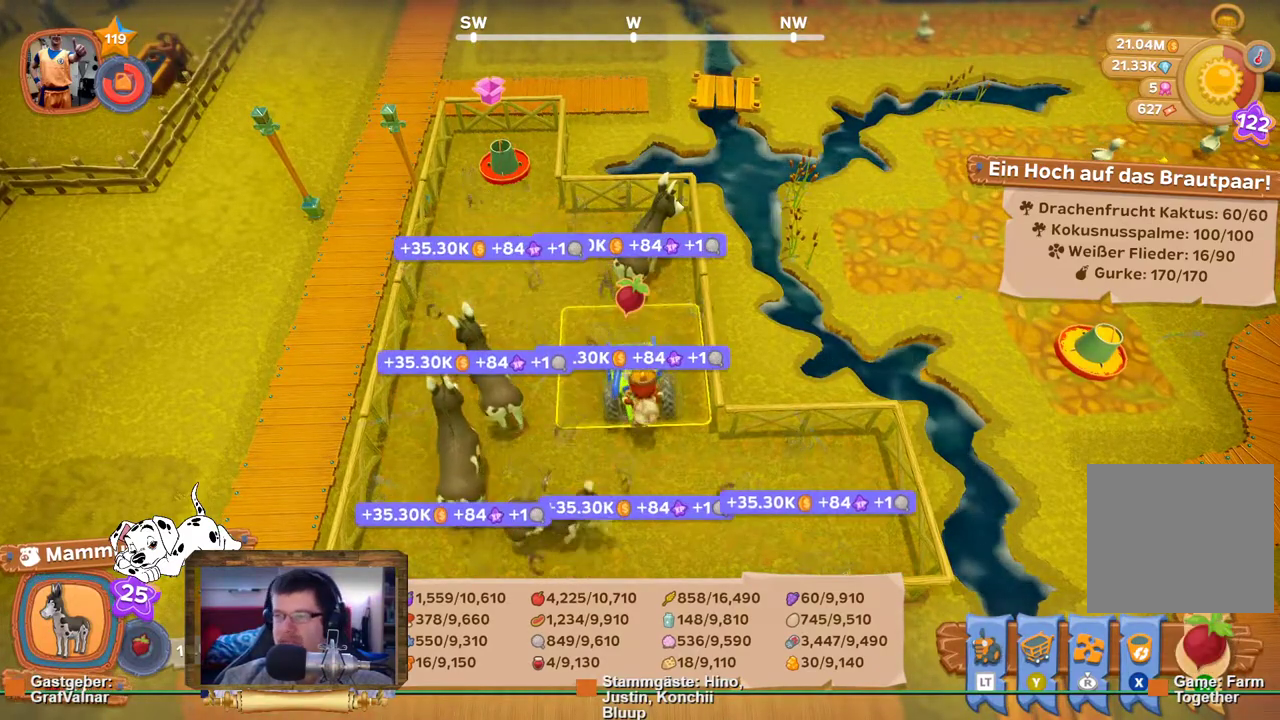
{"buttons": ["A"], "left_stick": "center", "right_stick": "center", "events": [[483, "A", "down"]]}
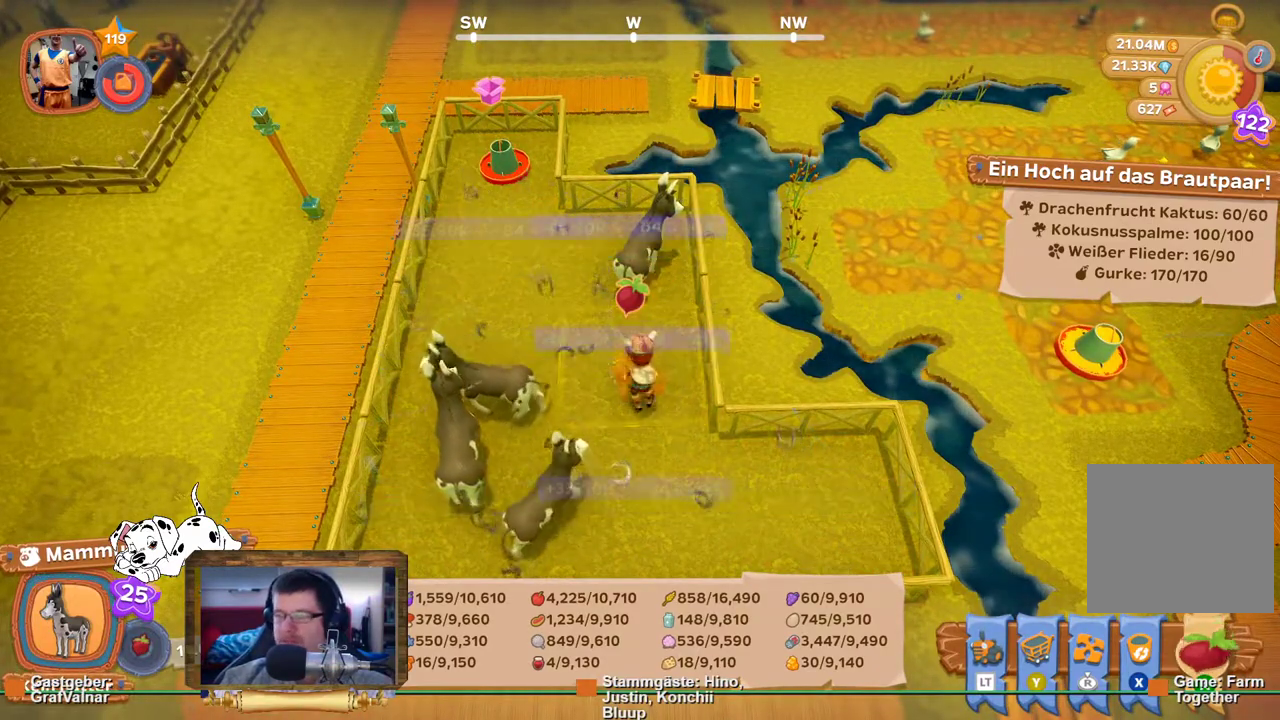
{"buttons": [], "left_stick": "center", "right_stick": "center", "events": [[183, "A", "up"]]}
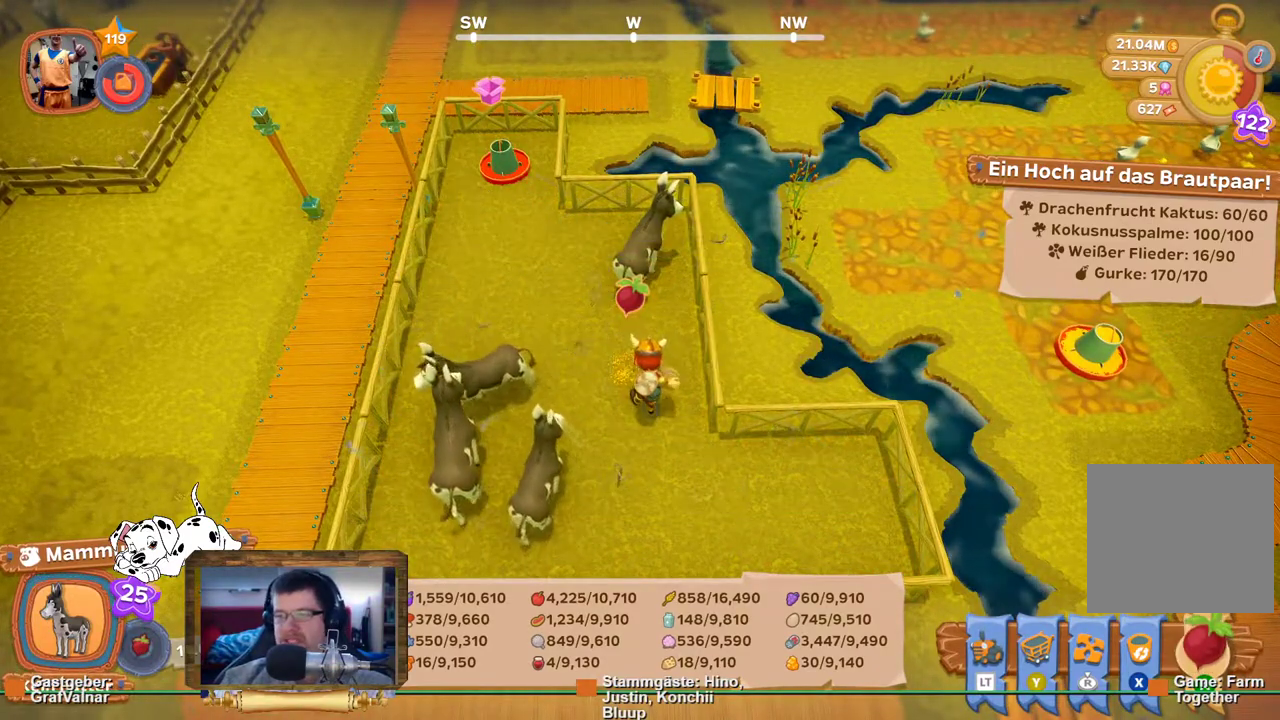
{"buttons": [], "left_stick": "center", "right_stick": "center", "events": []}
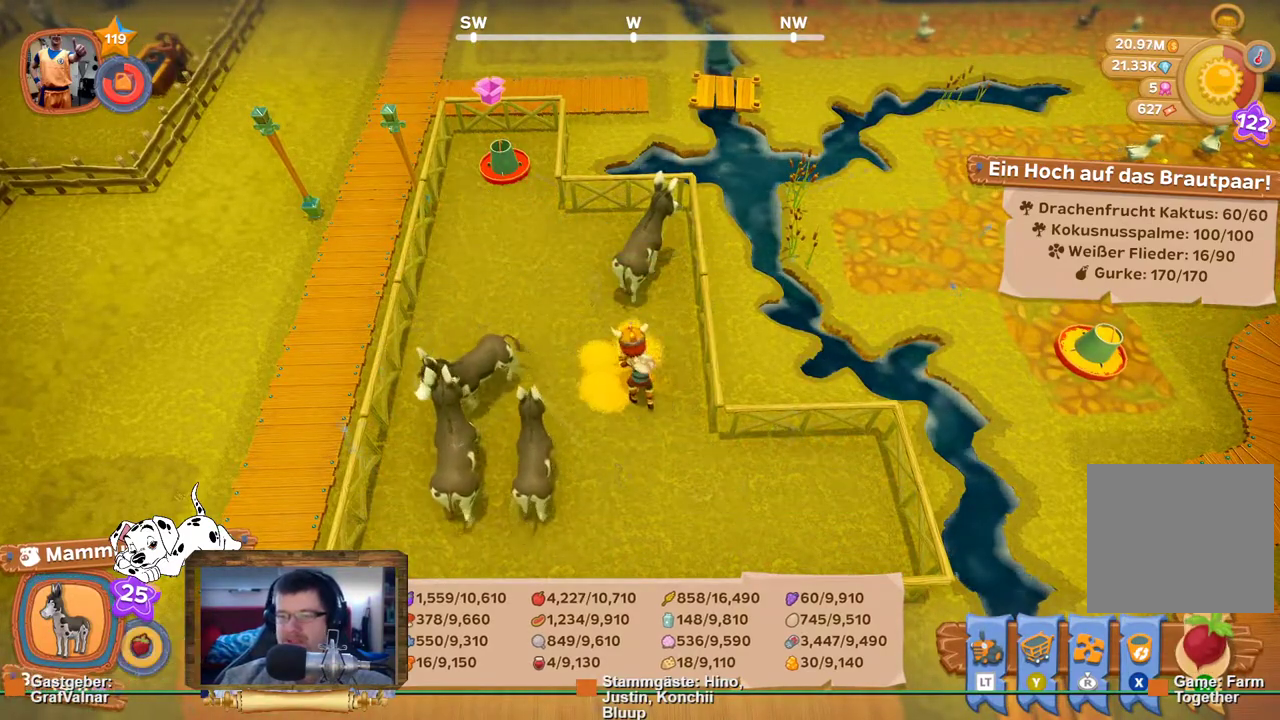
{"buttons": [], "left_stick": "up-left", "right_stick": "center", "events": [[450, "left_stick", "up-left"]]}
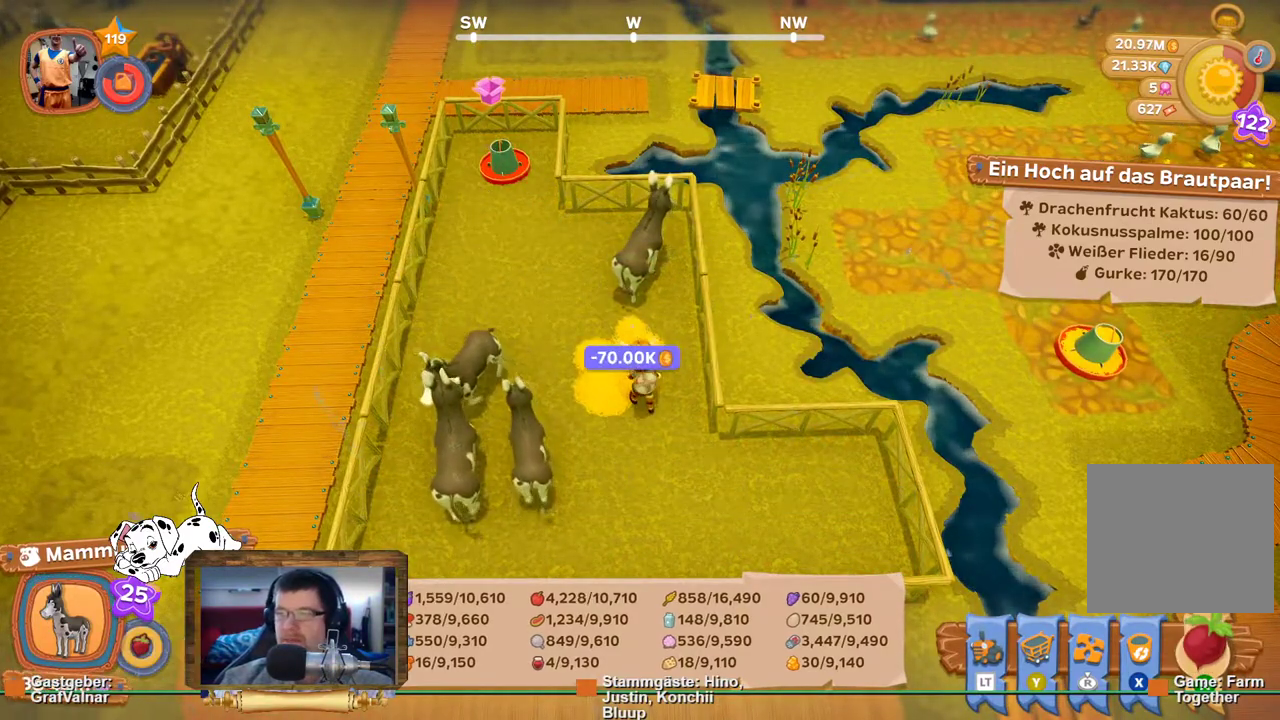
{"buttons": ["R2"], "left_stick": "up-left", "right_stick": "up-left", "events": [[17, "R2", "down"], [167, "right_stick", "up-left"]]}
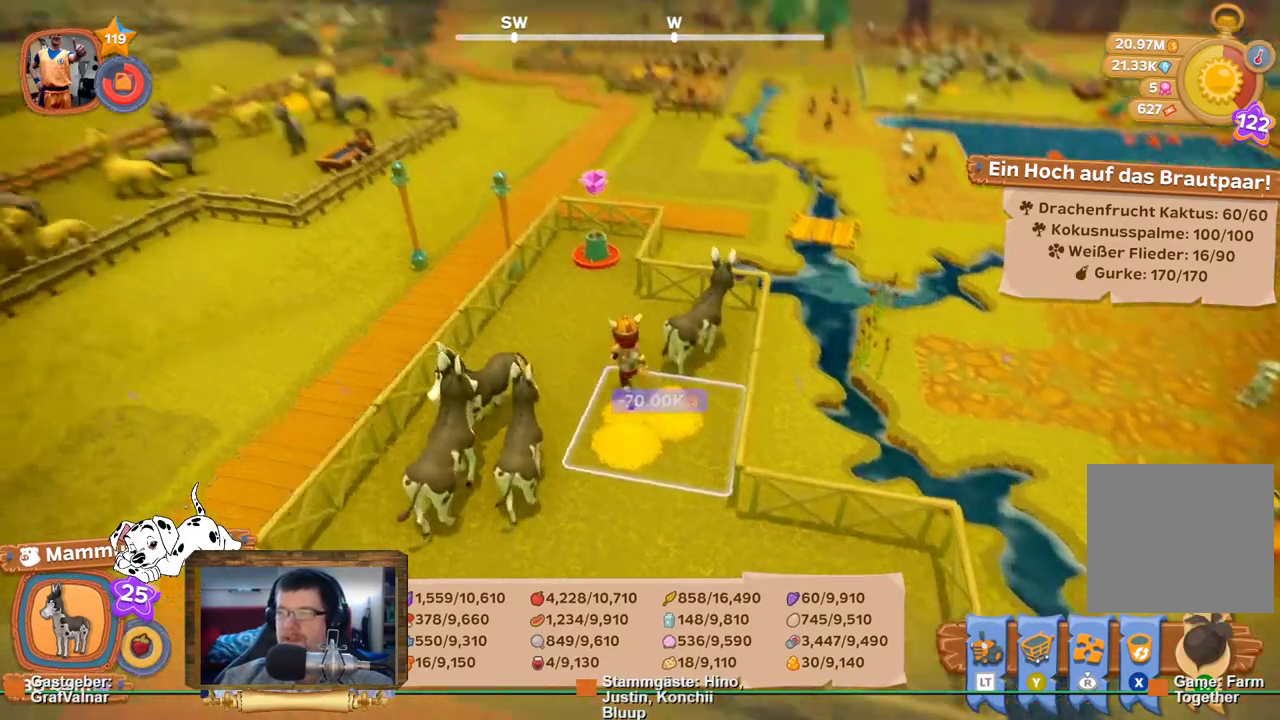
{"buttons": ["R2"], "left_stick": "up", "right_stick": "center", "events": [[33, "right_stick", "center"], [133, "left_stick", "up"]]}
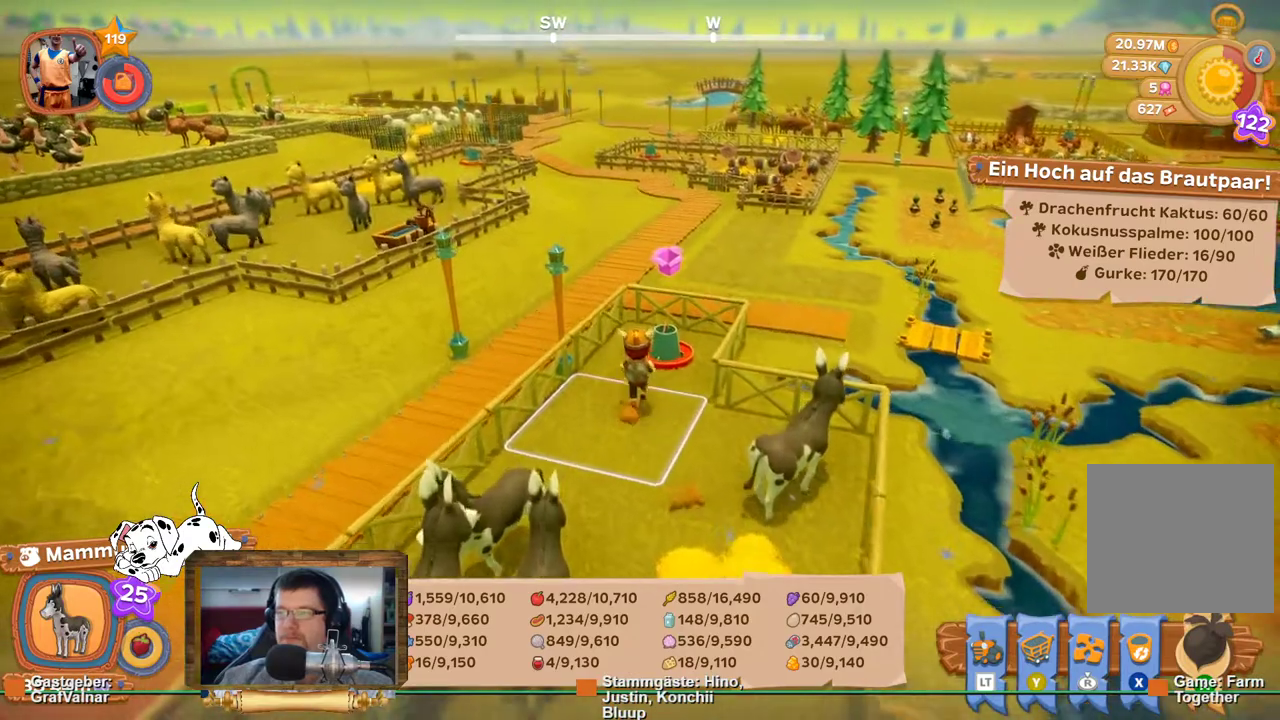
{"buttons": [], "left_stick": "center", "right_stick": "center", "events": [[133, "A", "down"], [233, "A", "up"], [250, "left_stick", "center"], [267, "R2", "up"]]}
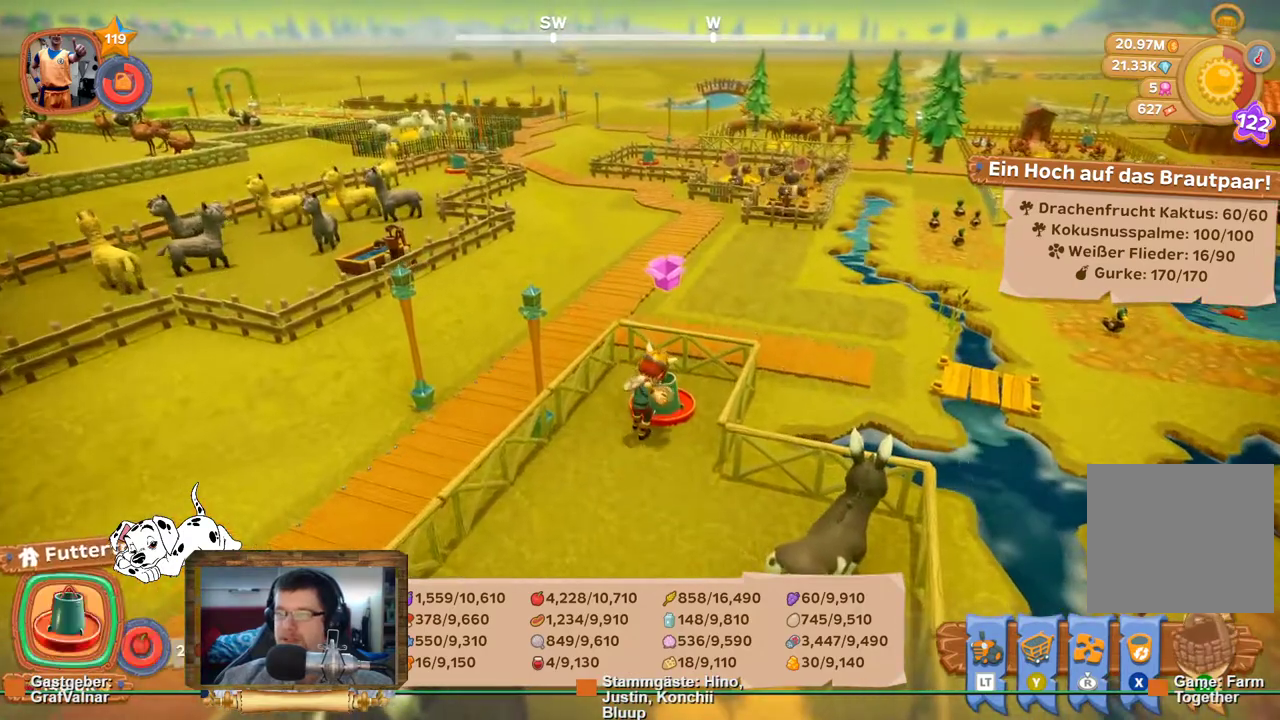
{"buttons": [], "left_stick": "center", "right_stick": "center", "events": []}
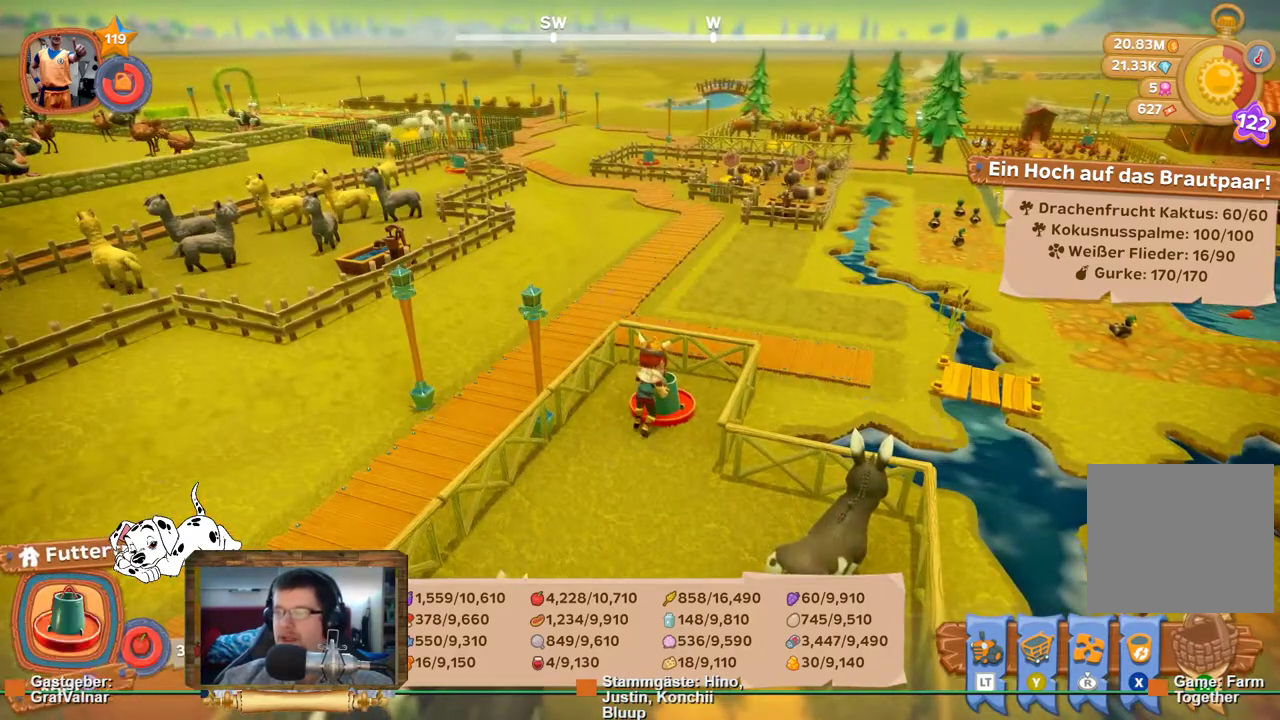
{"buttons": [], "left_stick": "center", "right_stick": "center", "events": []}
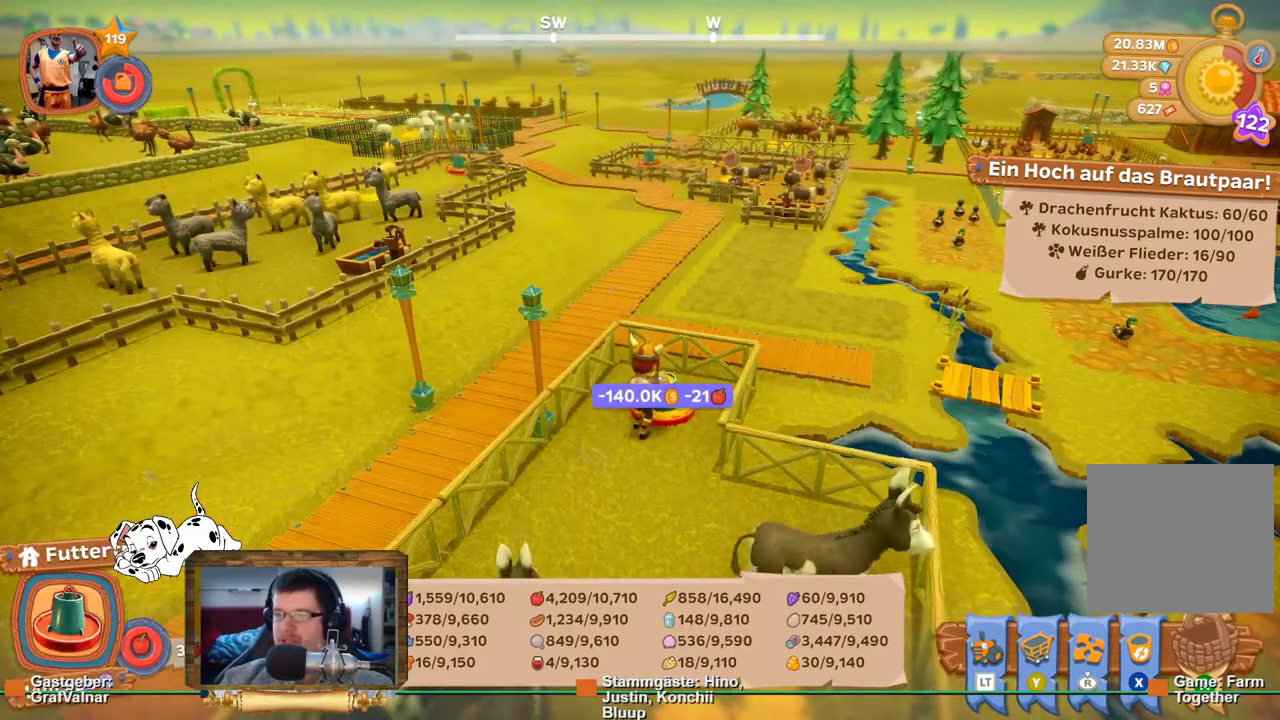
{"buttons": ["R2"], "left_stick": "up-left", "right_stick": "center", "events": [[167, "left_stick", "up-left"], [267, "R2", "down"]]}
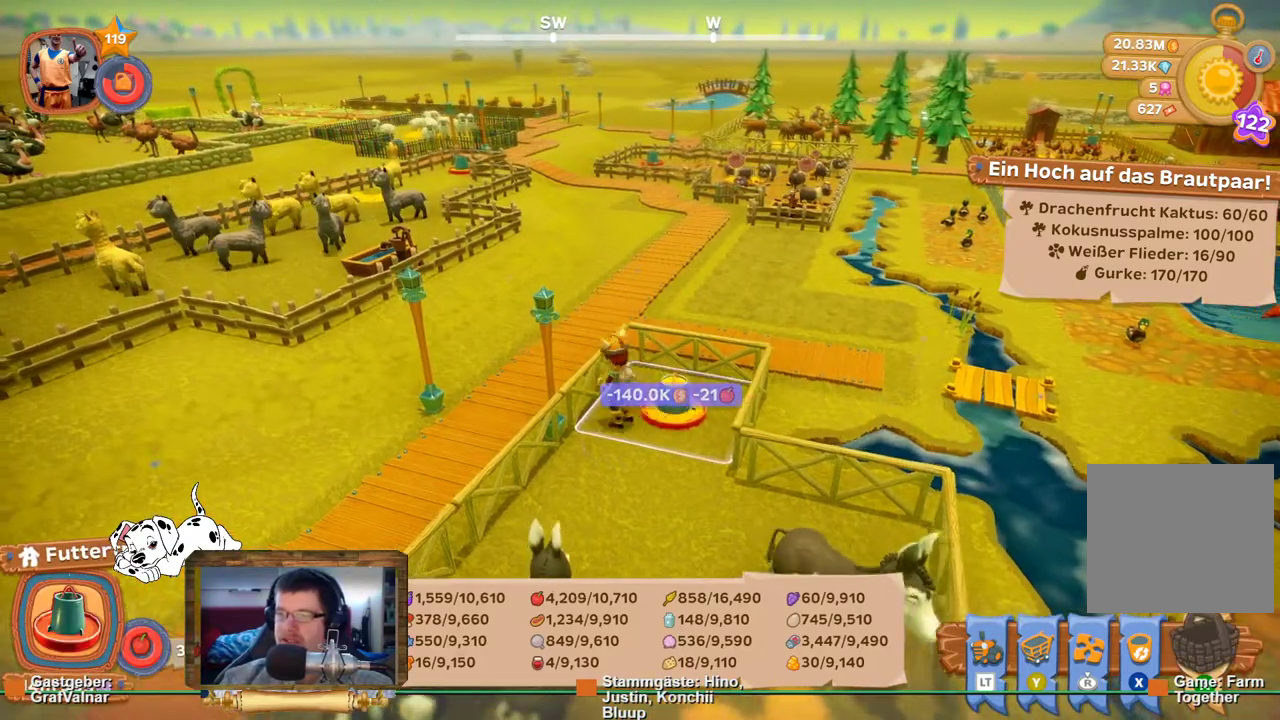
{"buttons": ["R2"], "left_stick": "up", "right_stick": "center", "events": [[467, "left_stick", "up"]]}